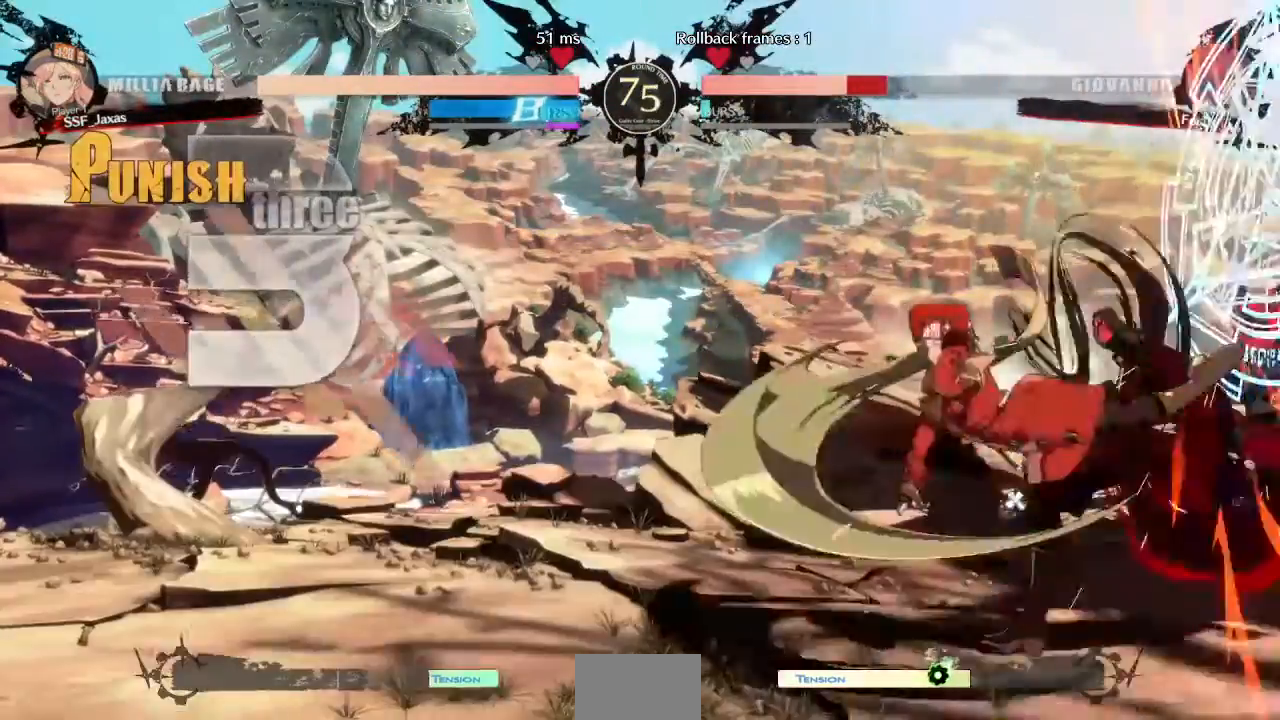
Gameplay with a controller (arcade stick); each line is a JSON object with the inputs held at the frame after it (dt_ms = milliseconds from this image to that frame). "events" lists button and stick changes between this image and that frame as [ms after this image, input, new state], when the widget could be followed in between. Not read: L3 R3 SELECT START other_buttons.
{"dt_ms": 520, "buttons": [], "events": [[240, "DPAD_DOWN", "down"], [280, "DPAD_LEFT", "down"], [320, "DPAD_DOWN", "up"], [360, "CROSS", "down"], [480, "DPAD_LEFT", "up"], [520, "CROSS", "up"]]}
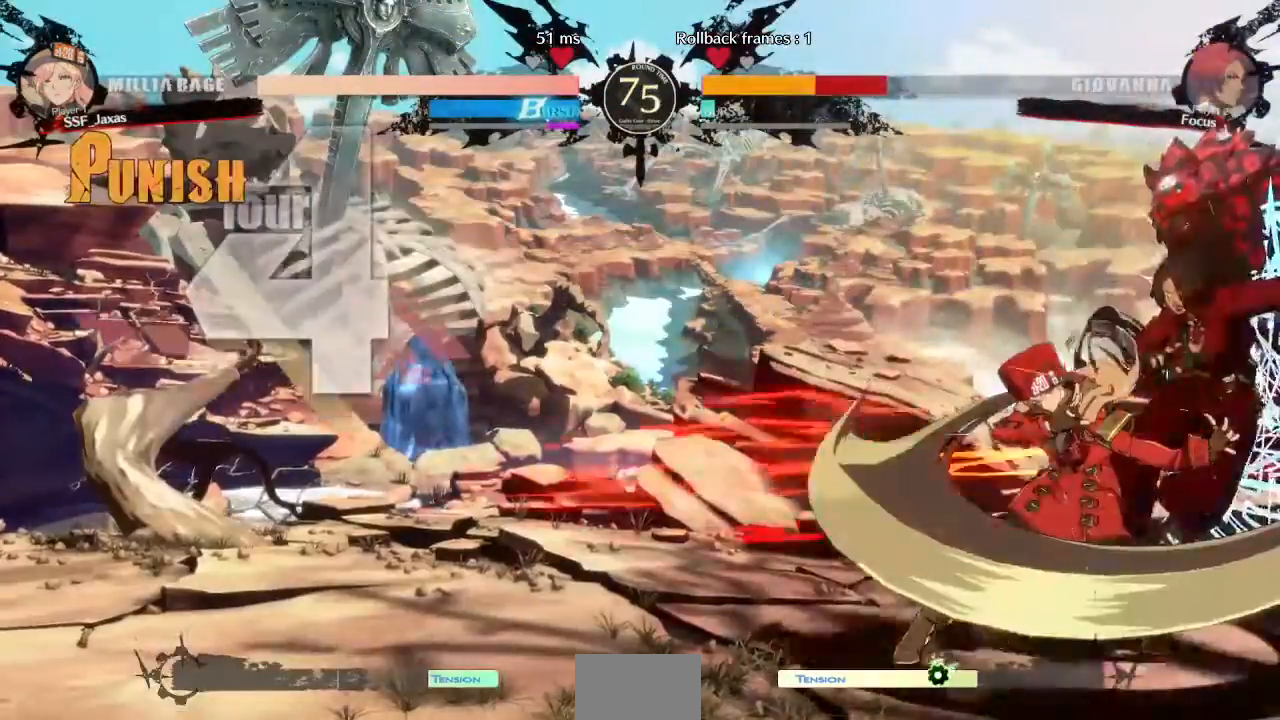
{"dt_ms": 480, "buttons": [], "events": []}
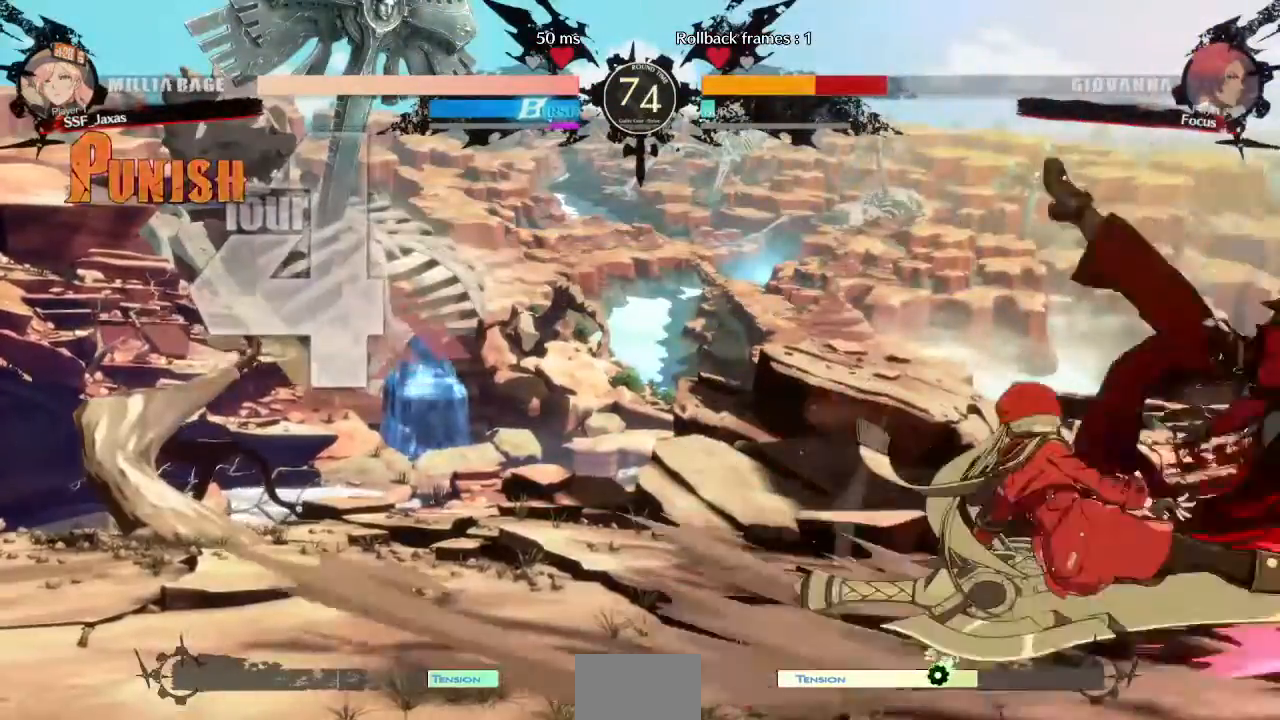
{"dt_ms": 520, "buttons": [], "events": []}
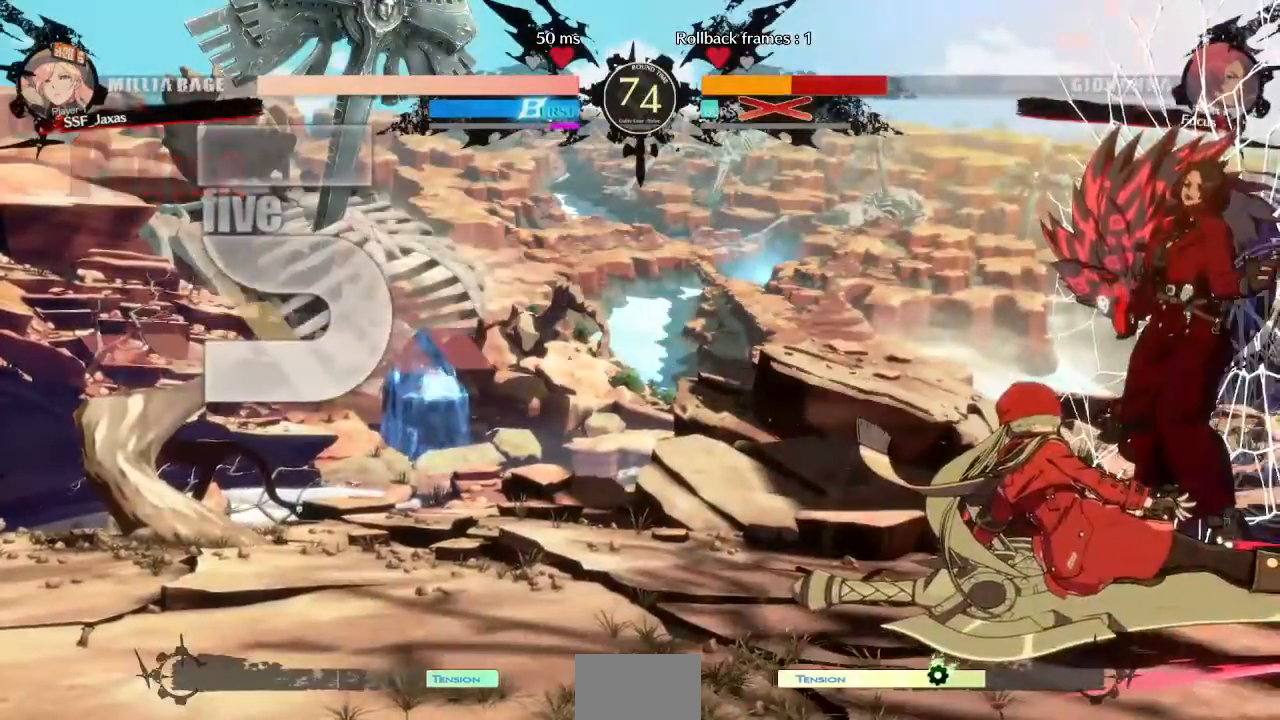
{"dt_ms": 480, "buttons": [], "events": [[240, "DPAD_DOWN", "down"], [440, "DPAD_DOWN", "up"]]}
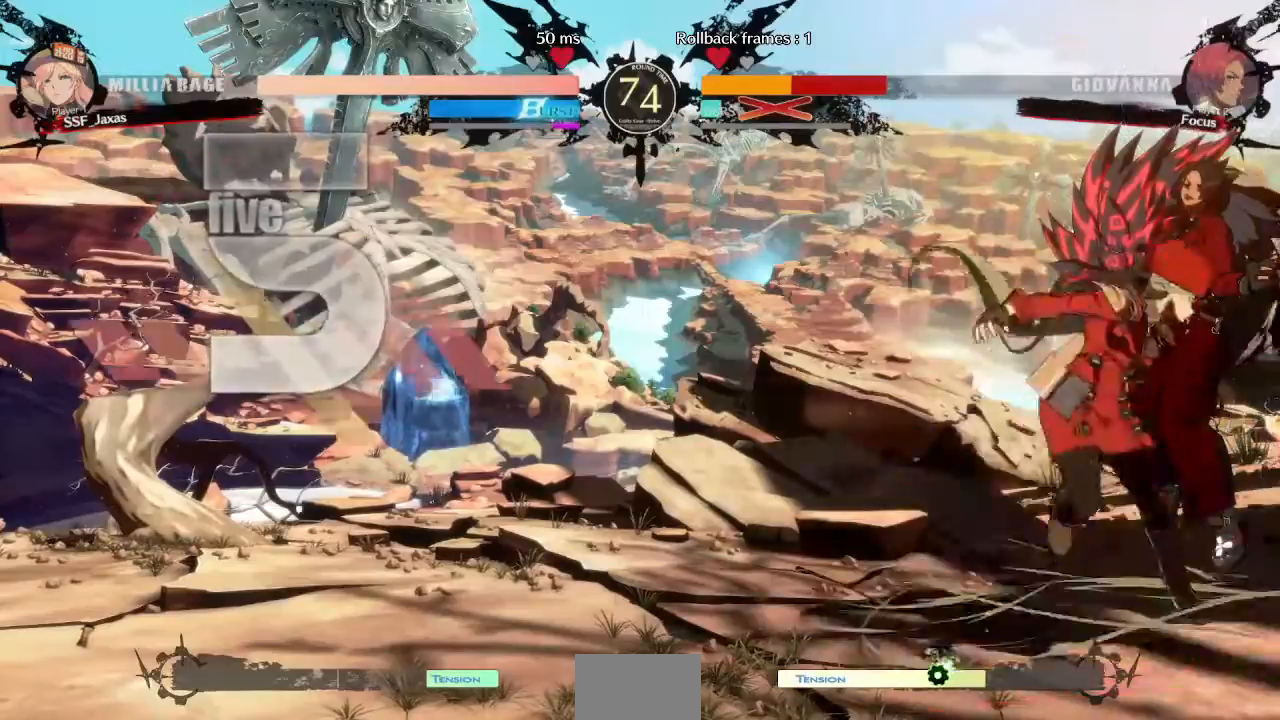
{"dt_ms": 520, "buttons": ["R2"], "events": [[240, "R2", "down"]]}
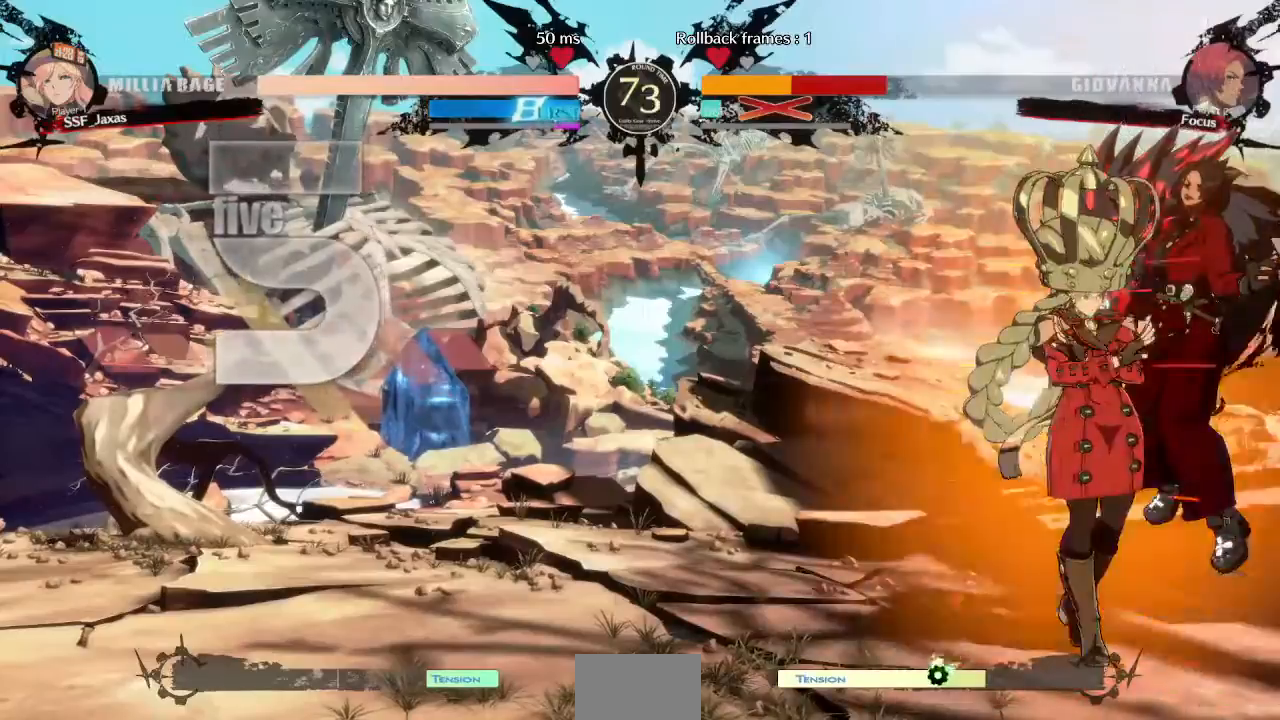
{"dt_ms": 480, "buttons": ["DPAD_UP", "DPAD_RIGHT"], "events": [[120, "R2", "up"], [240, "DPAD_RIGHT", "down"], [240, "DPAD_UP", "down"]]}
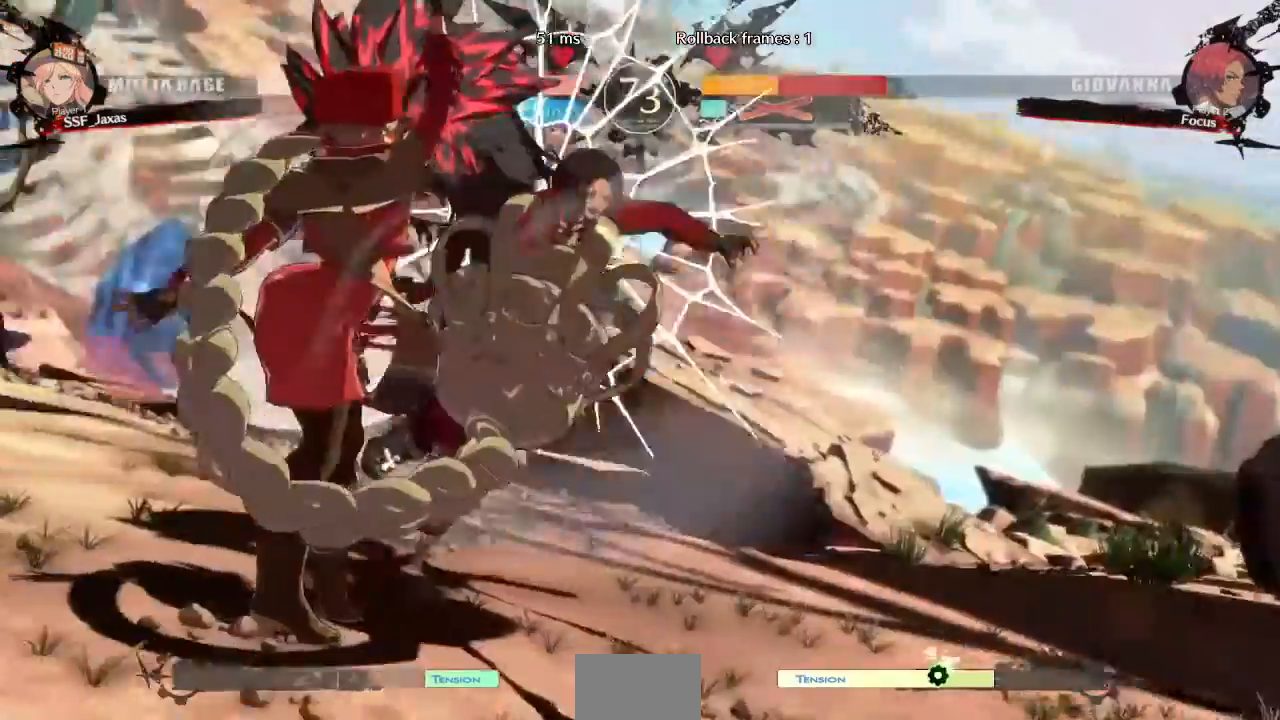
{"dt_ms": 520, "buttons": [], "events": [[400, "DPAD_UP", "up"], [440, "DPAD_RIGHT", "up"]]}
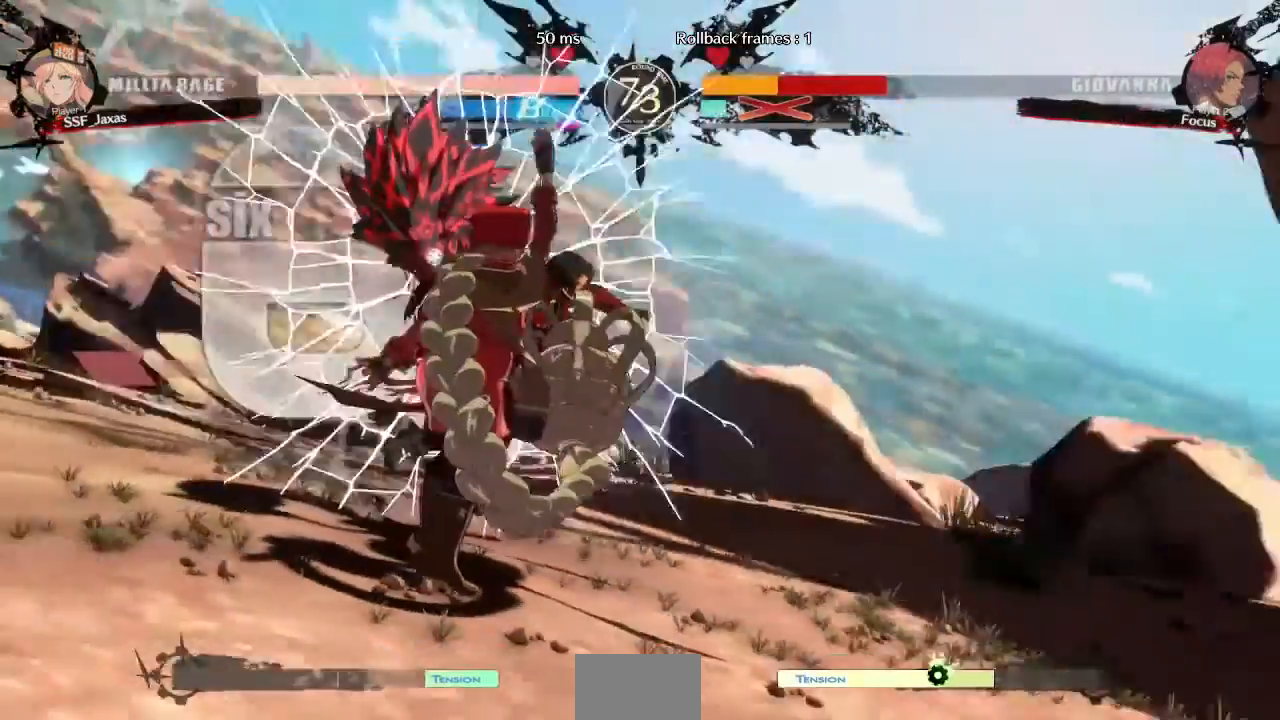
{"dt_ms": 1000, "buttons": ["CROSS", "L1"]}
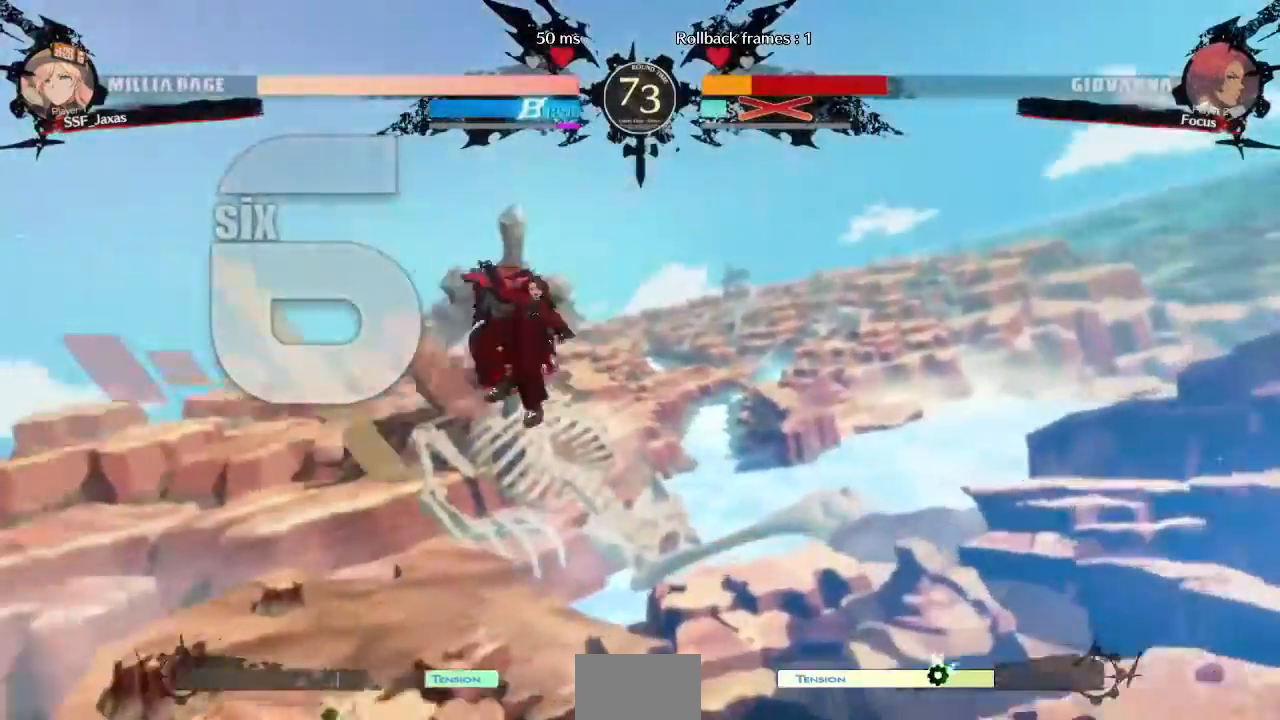
{"dt_ms": 480, "buttons": ["DPAD_LEFT"]}
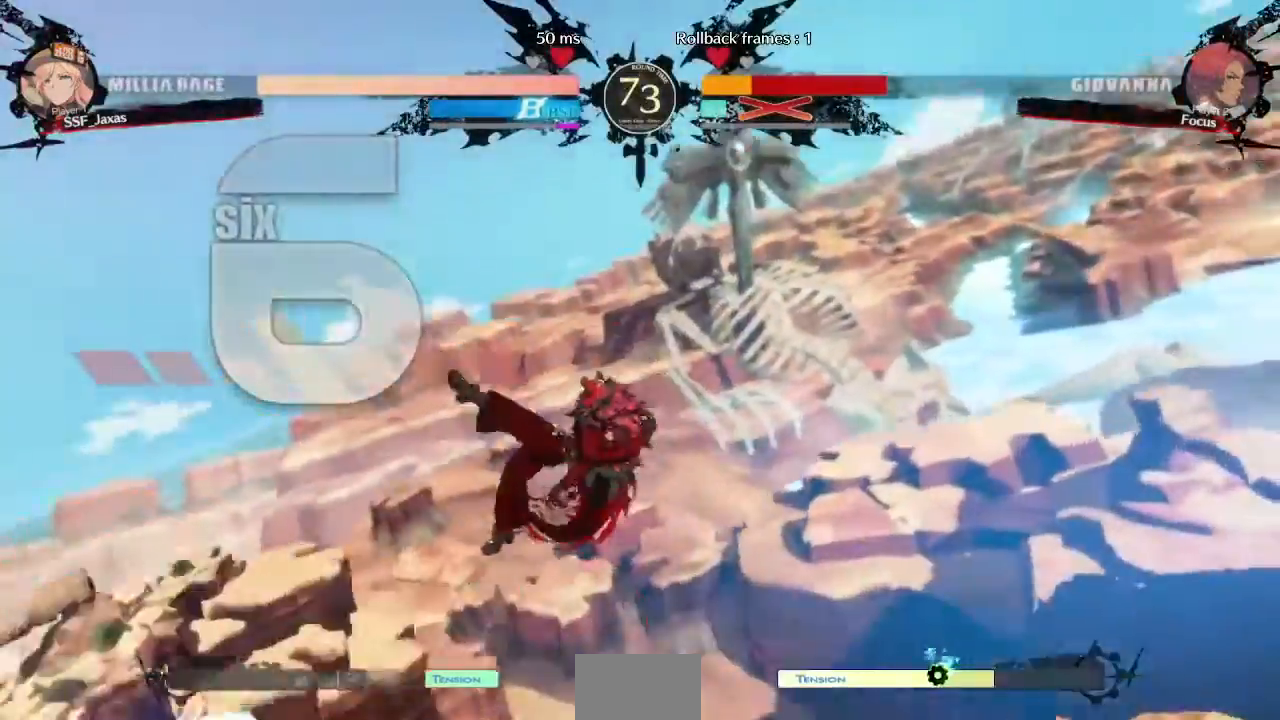
{"dt_ms": 520, "buttons": ["DPAD_LEFT"]}
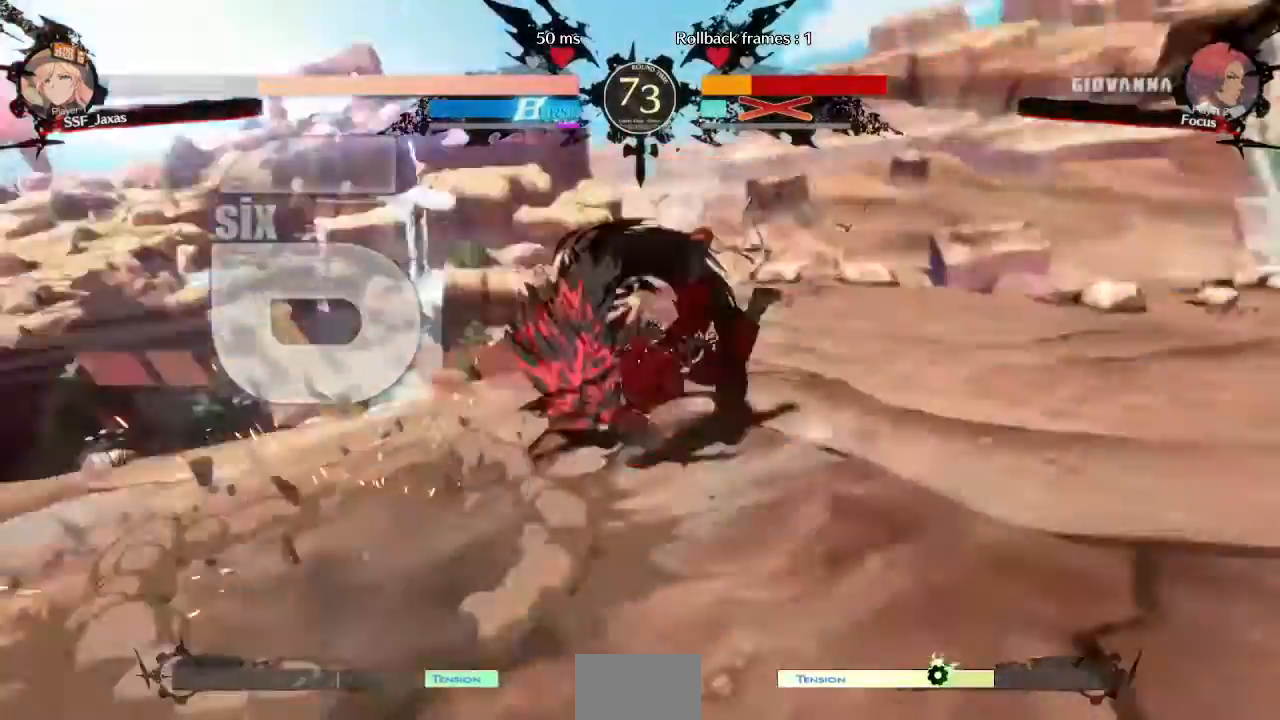
{"dt_ms": 480, "buttons": ["DPAD_LEFT"], "events": [[80, "DPAD_LEFT", "up"], [240, "DPAD_RIGHT", "down"], [440, "DPAD_RIGHT", "up"], [480, "DPAD_LEFT", "down"]]}
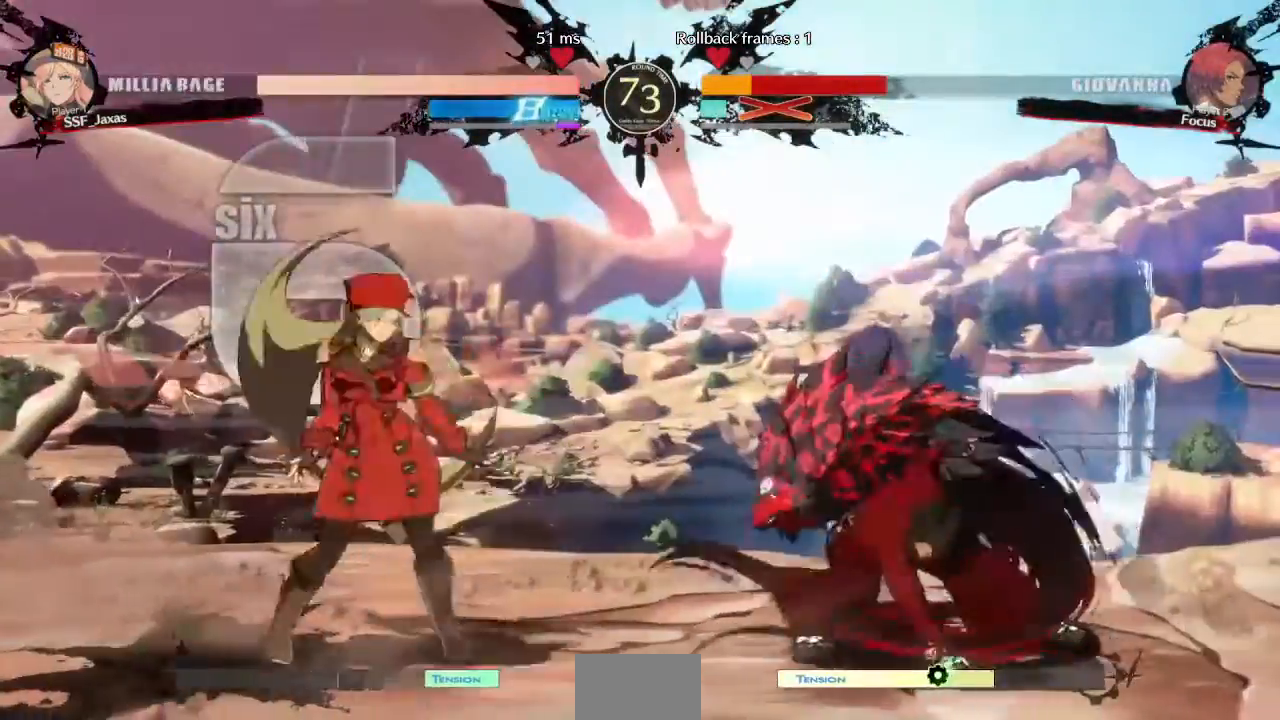
{"dt_ms": 520, "buttons": [], "events": [[360, "DPAD_LEFT", "up"], [400, "DPAD_RIGHT", "down"], [520, "DPAD_RIGHT", "up"]]}
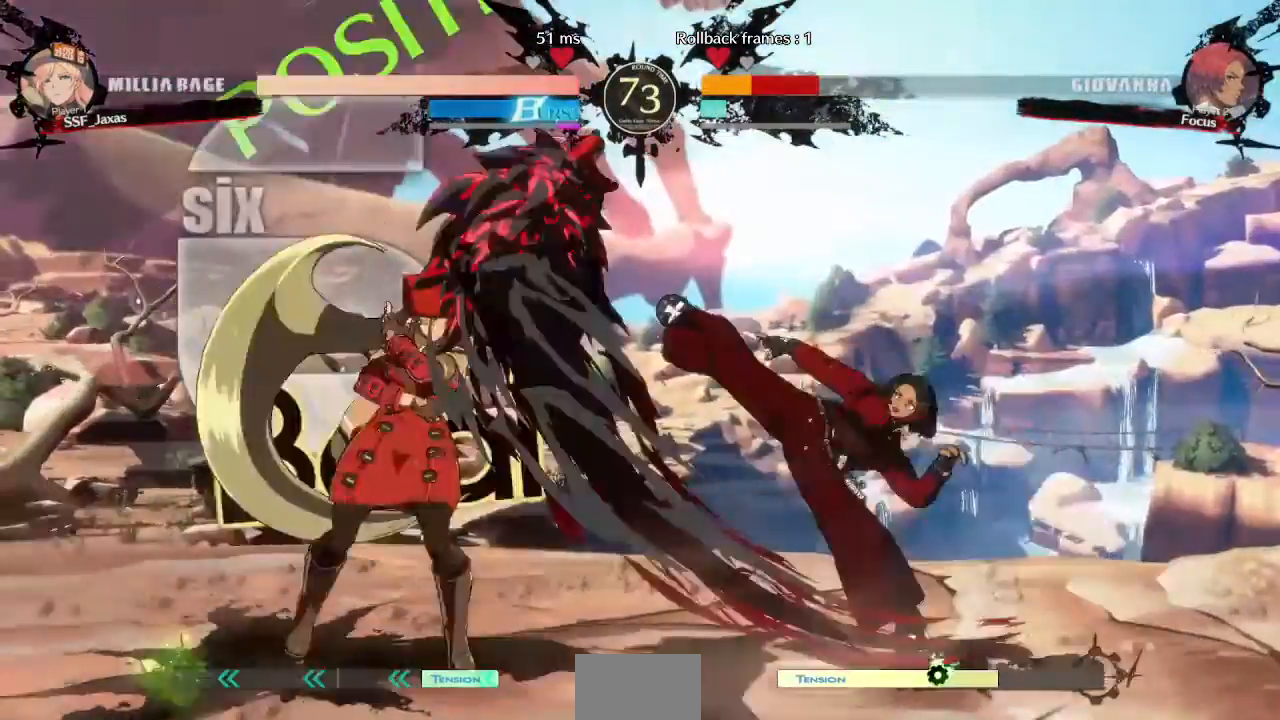
{"dt_ms": 480, "buttons": ["DPAD_RIGHT"], "events": [[40, "DPAD_LEFT", "down"], [440, "DPAD_LEFT", "up"], [440, "DPAD_RIGHT", "down"]]}
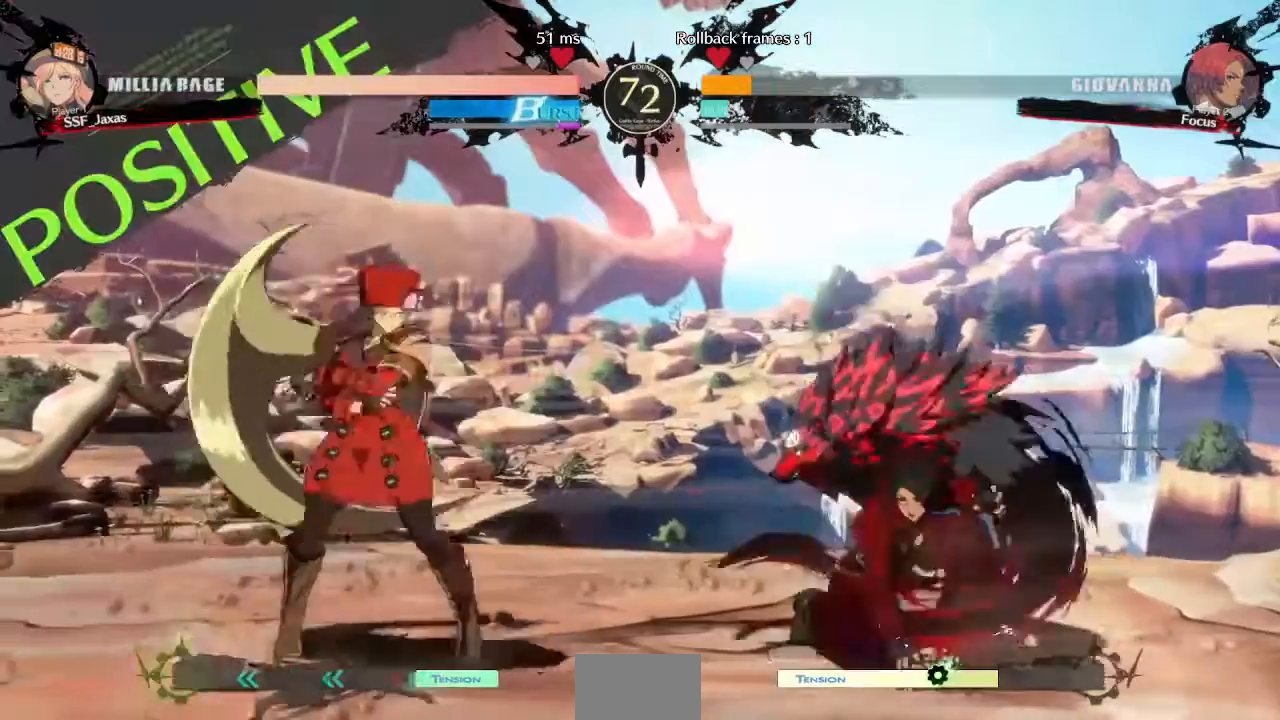
{"dt_ms": 520, "buttons": ["DPAD_RIGHT"], "events": [[120, "DPAD_RIGHT", "up"], [160, "DPAD_LEFT", "down"], [440, "DPAD_LEFT", "up"], [440, "DPAD_RIGHT", "down"]]}